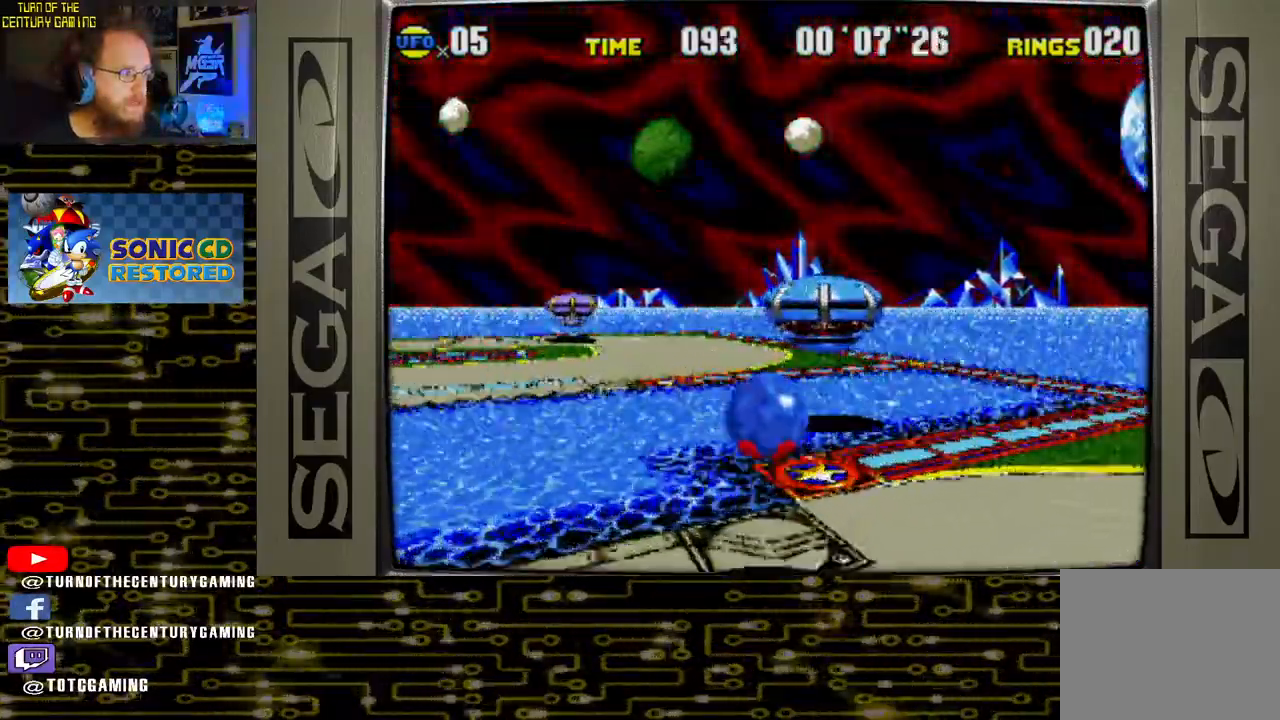
Gameplay with a controller (PlayStation layout); each line is a JSON object with the inputs held at the frame after it. "events" lists button and stick changes between this image and that frame as [ms after this image, input, new state], when the widget could be followed in between.
{"buttons": ["CROSS", "DPAD_LEFT"], "left_stick": "center", "right_stick": "center", "events": [[167, "DPAD_RIGHT", "down"], [217, "DPAD_RIGHT", "up"], [333, "DPAD_LEFT", "down"]]}
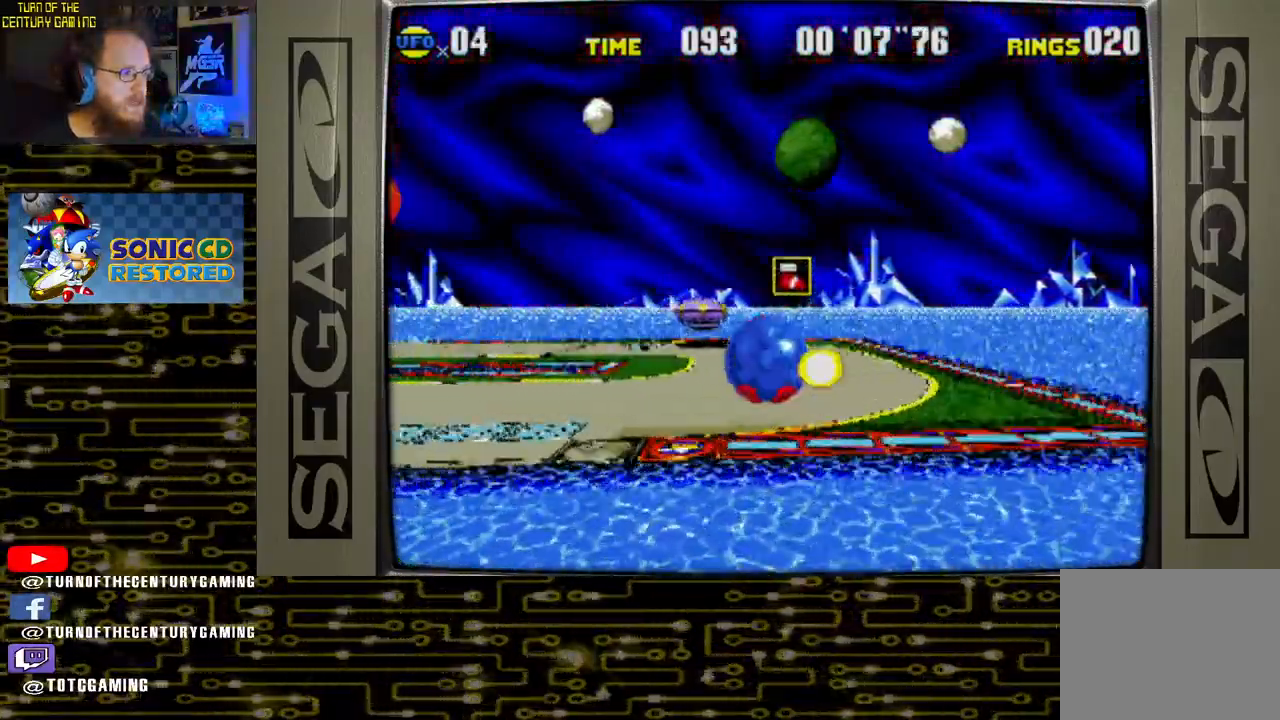
{"buttons": [], "left_stick": "center", "right_stick": "center", "events": [[100, "DPAD_LEFT", "up"], [417, "CROSS", "up"]]}
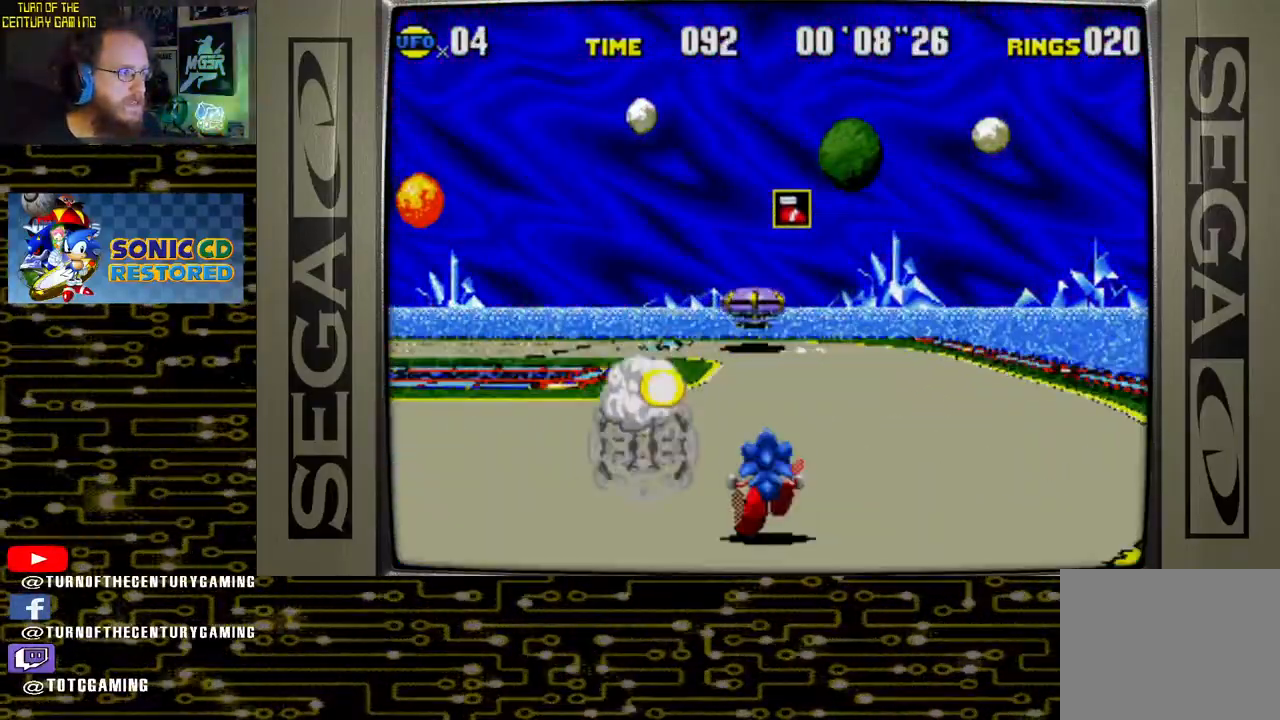
{"buttons": ["DPAD_RIGHT"], "left_stick": "center", "right_stick": "center", "events": [[450, "DPAD_RIGHT", "down"]]}
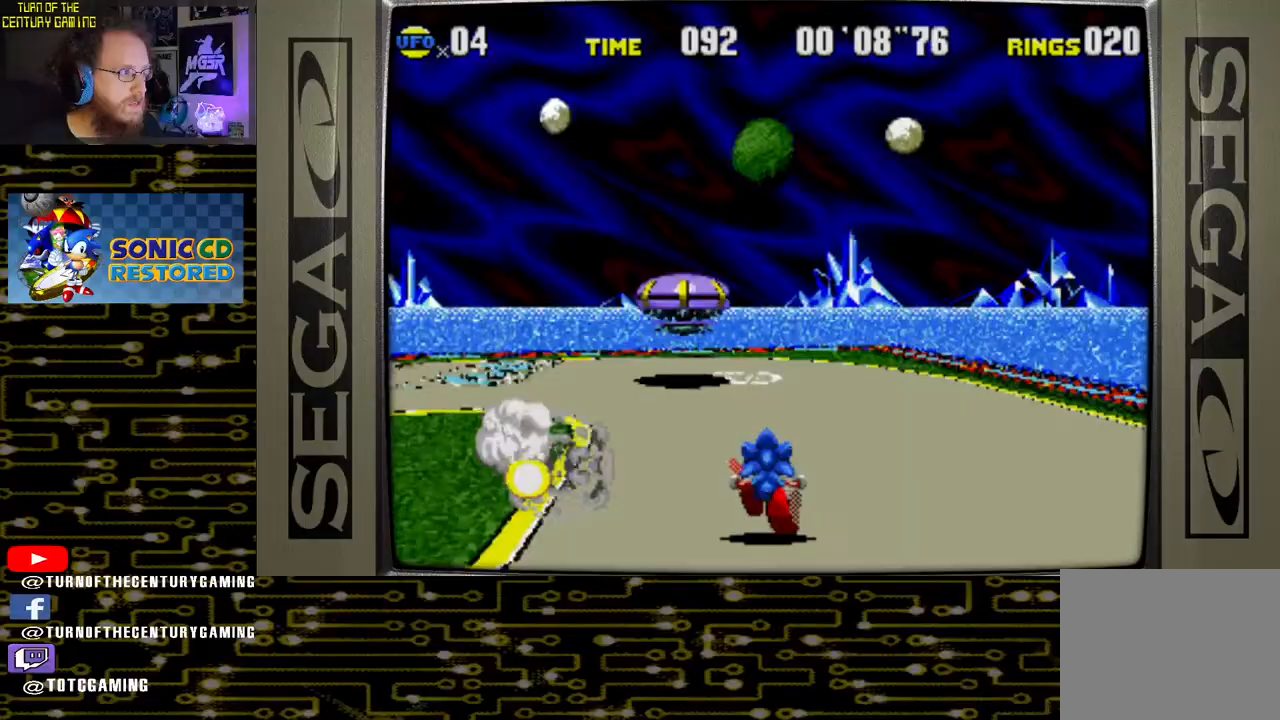
{"buttons": ["CROSS", "DPAD_LEFT"], "left_stick": "center", "right_stick": "center", "events": [[67, "DPAD_RIGHT", "up"], [117, "CROSS", "down"], [167, "DPAD_LEFT", "down"]]}
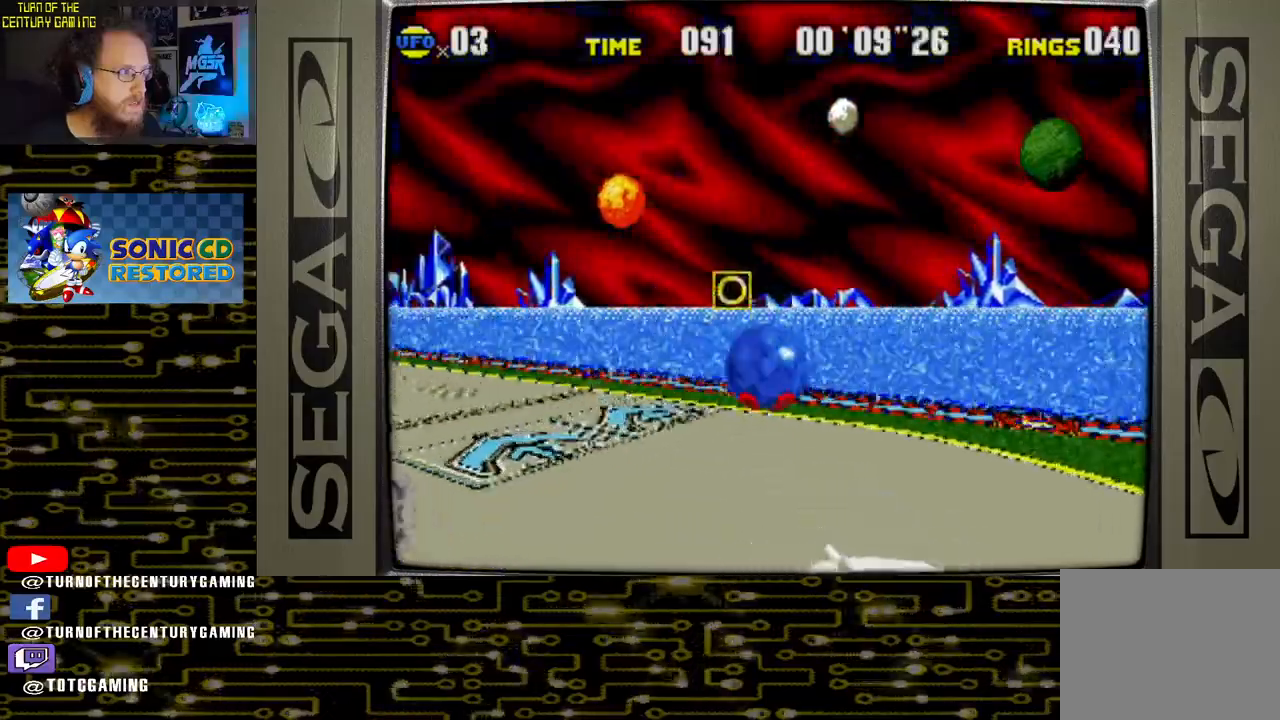
{"buttons": ["CROSS"], "left_stick": "center", "right_stick": "center", "events": [[500, "DPAD_LEFT", "up"]]}
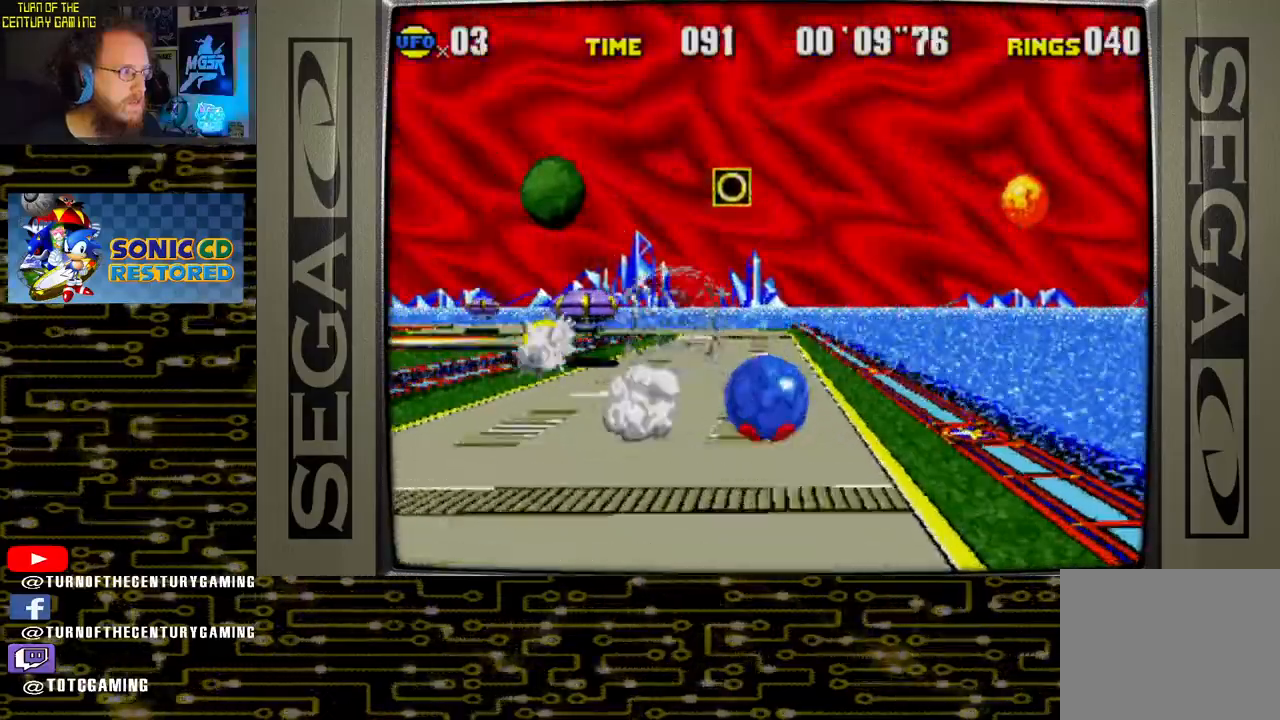
{"buttons": ["DPAD_LEFT"], "left_stick": "center", "right_stick": "center", "events": [[33, "CROSS", "up"], [250, "DPAD_LEFT", "down"]]}
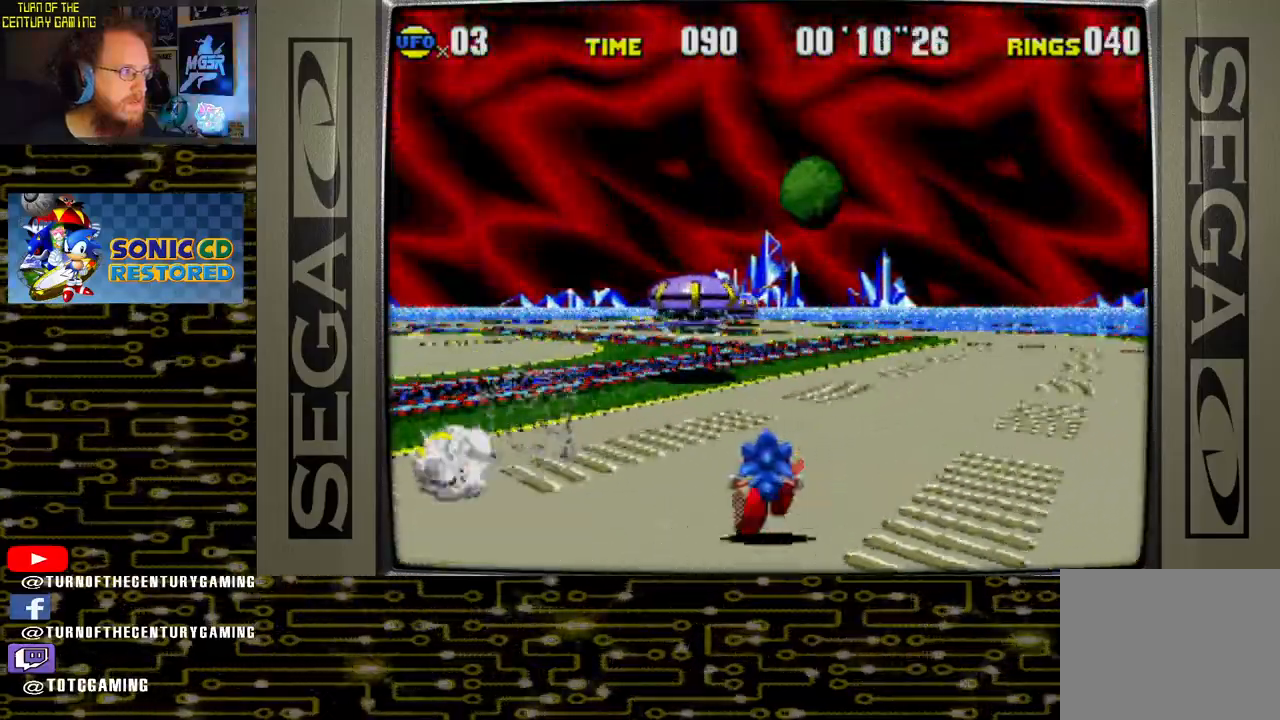
{"buttons": ["CROSS", "DPAD_LEFT"], "left_stick": "center", "right_stick": "center", "events": [[183, "CROSS", "down"], [467, "DPAD_LEFT", "up"], [483, "DPAD_LEFT", "down"]]}
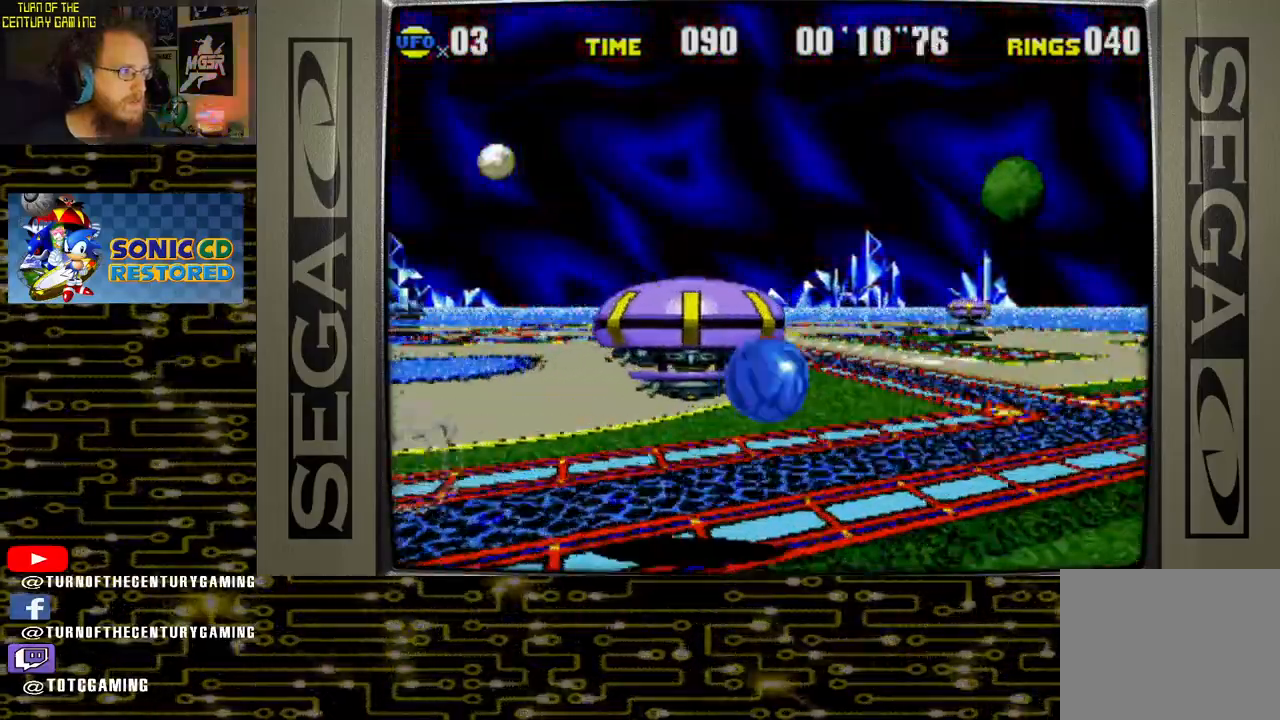
{"buttons": ["DPAD_RIGHT"], "left_stick": "center", "right_stick": "center", "events": [[317, "DPAD_LEFT", "up"], [483, "CROSS", "up"], [483, "DPAD_RIGHT", "down"]]}
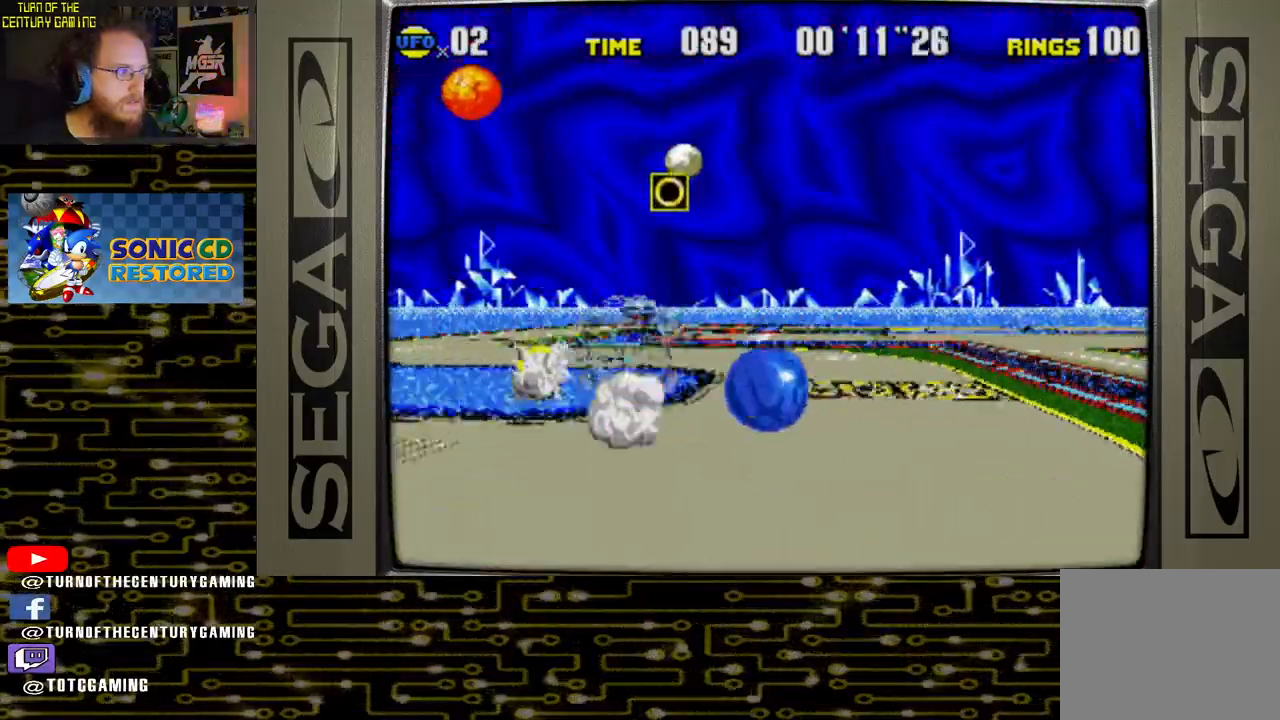
{"buttons": [], "left_stick": "center", "right_stick": "center", "events": [[317, "DPAD_RIGHT", "up"]]}
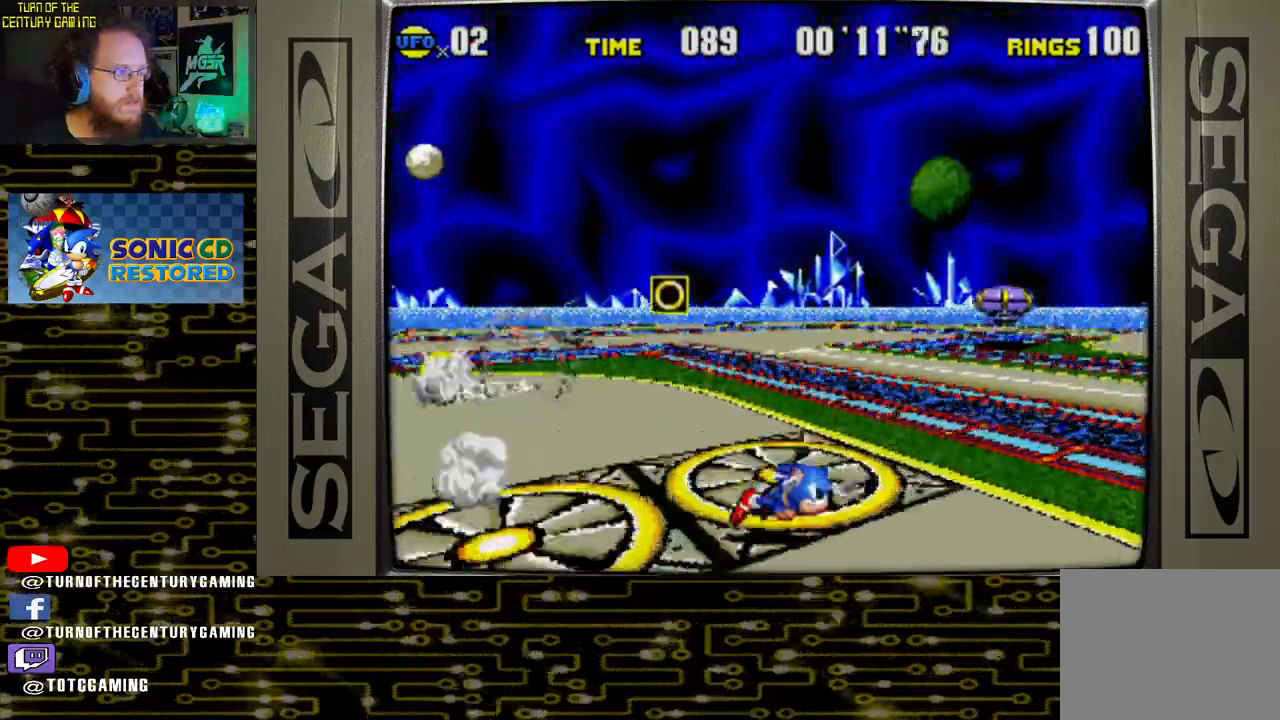
{"buttons": [], "left_stick": "center", "right_stick": "center", "events": [[17, "DPAD_RIGHT", "down"], [333, "DPAD_RIGHT", "up"]]}
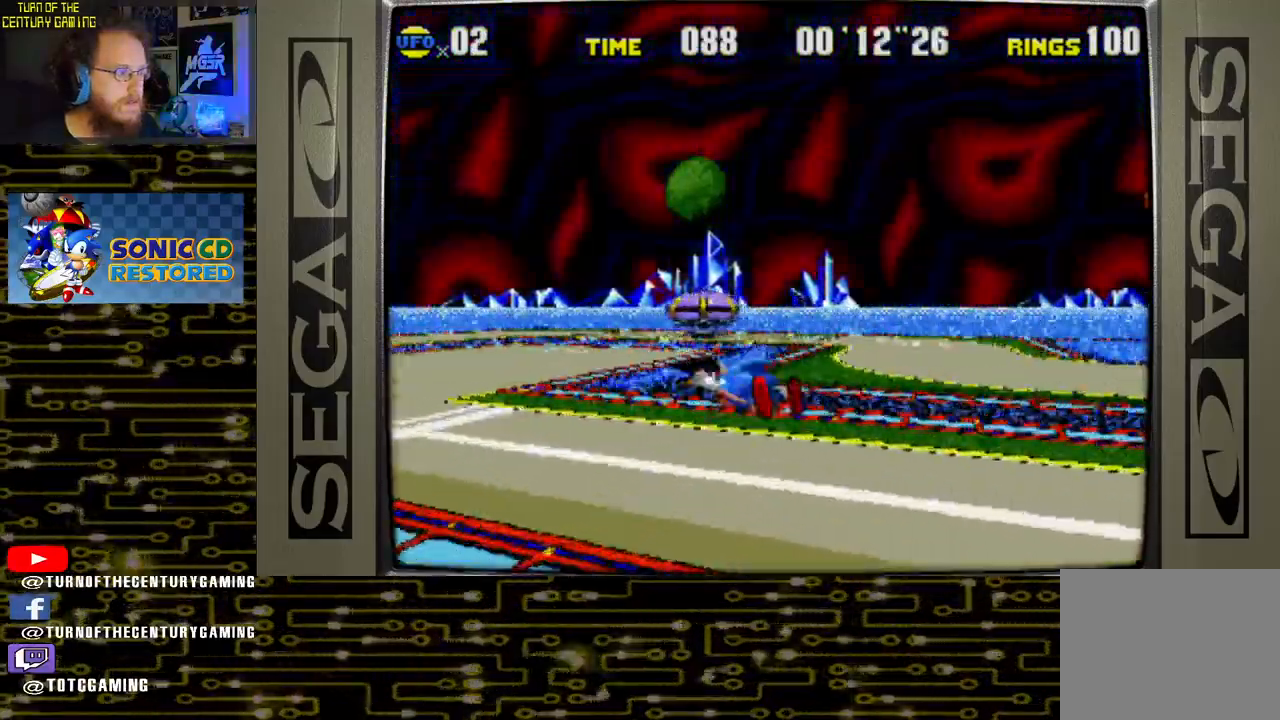
{"buttons": [], "left_stick": "center", "right_stick": "center", "events": [[67, "DPAD_LEFT", "down"], [200, "DPAD_LEFT", "up"]]}
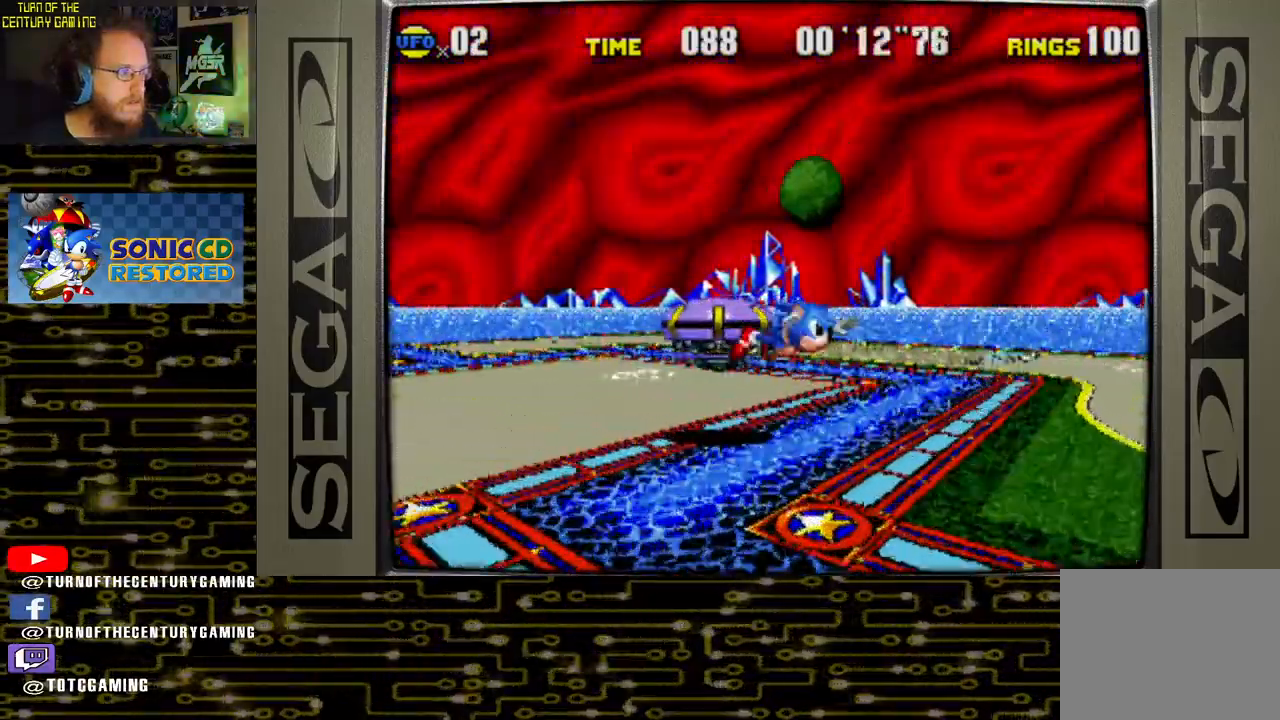
{"buttons": ["DPAD_LEFT"], "left_stick": "center", "right_stick": "center", "events": [[67, "DPAD_LEFT", "down"]]}
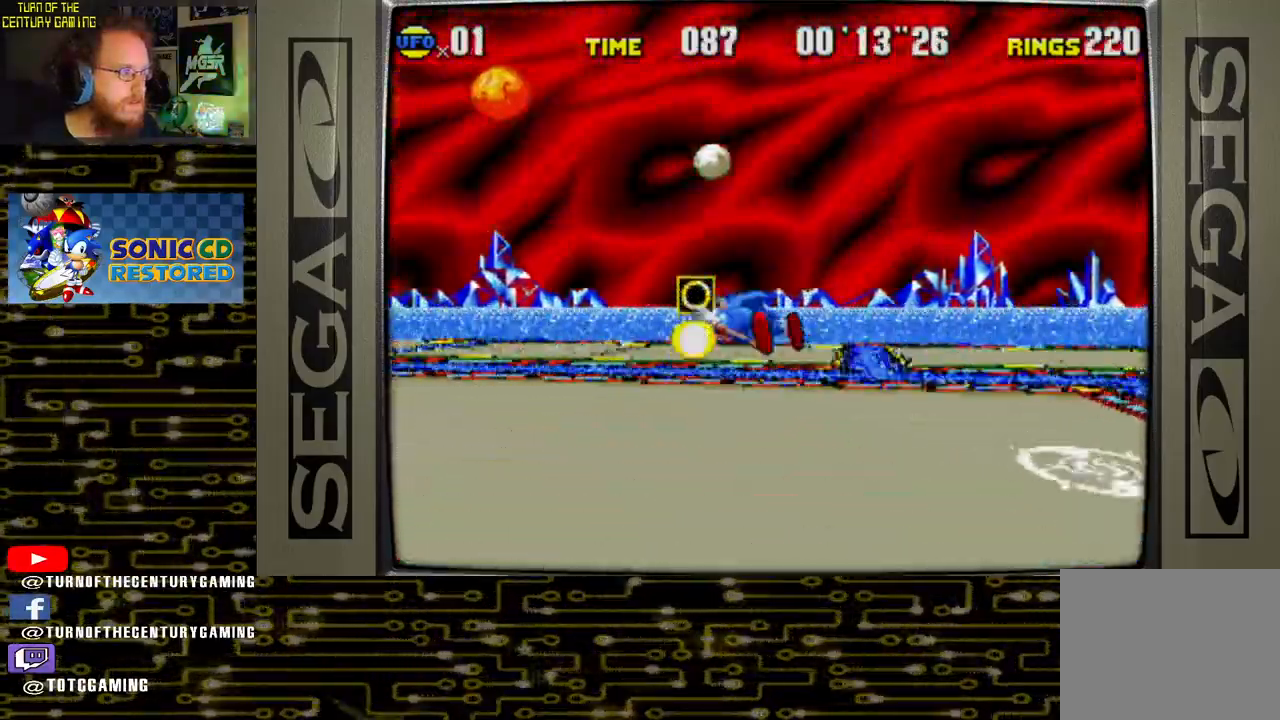
{"buttons": ["DPAD_LEFT"], "left_stick": "center", "right_stick": "center", "events": []}
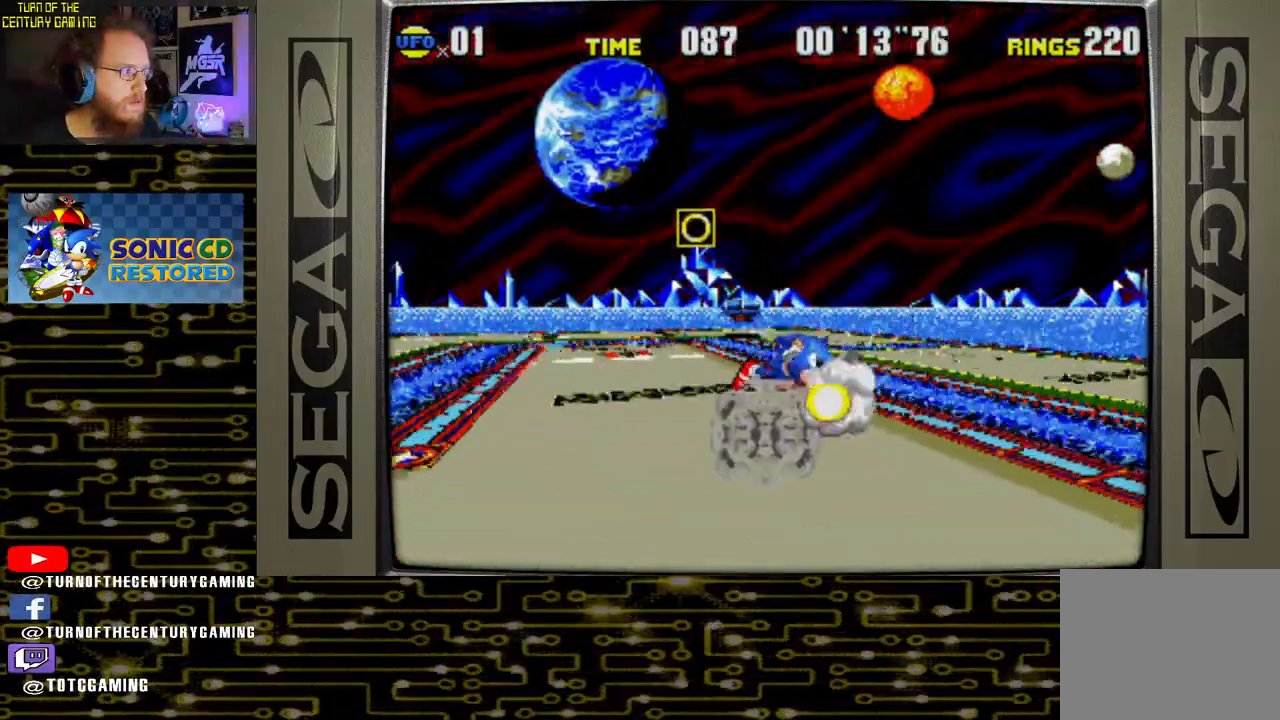
{"buttons": ["DPAD_LEFT"], "left_stick": "center", "right_stick": "center"}
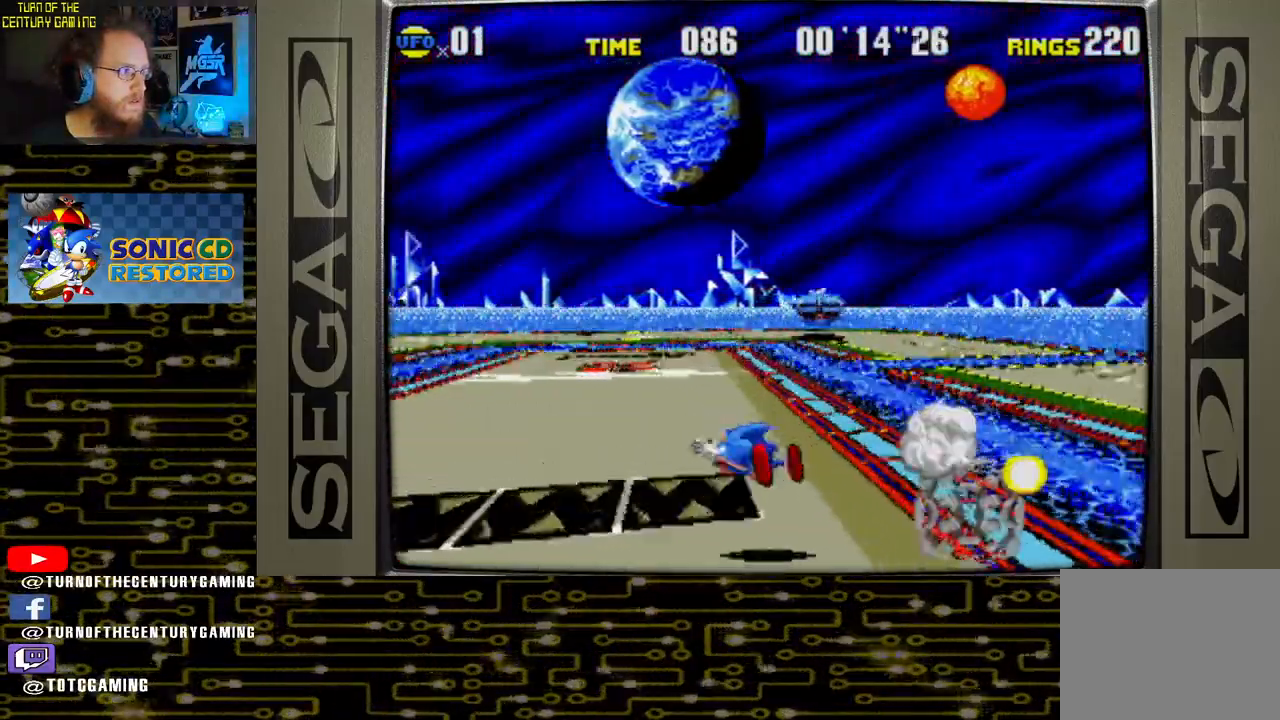
{"buttons": ["DPAD_RIGHT"], "left_stick": "center", "right_stick": "center", "events": [[233, "DPAD_LEFT", "up"], [233, "DPAD_UP", "down"], [250, "DPAD_UP", "up"], [333, "DPAD_RIGHT", "down"]]}
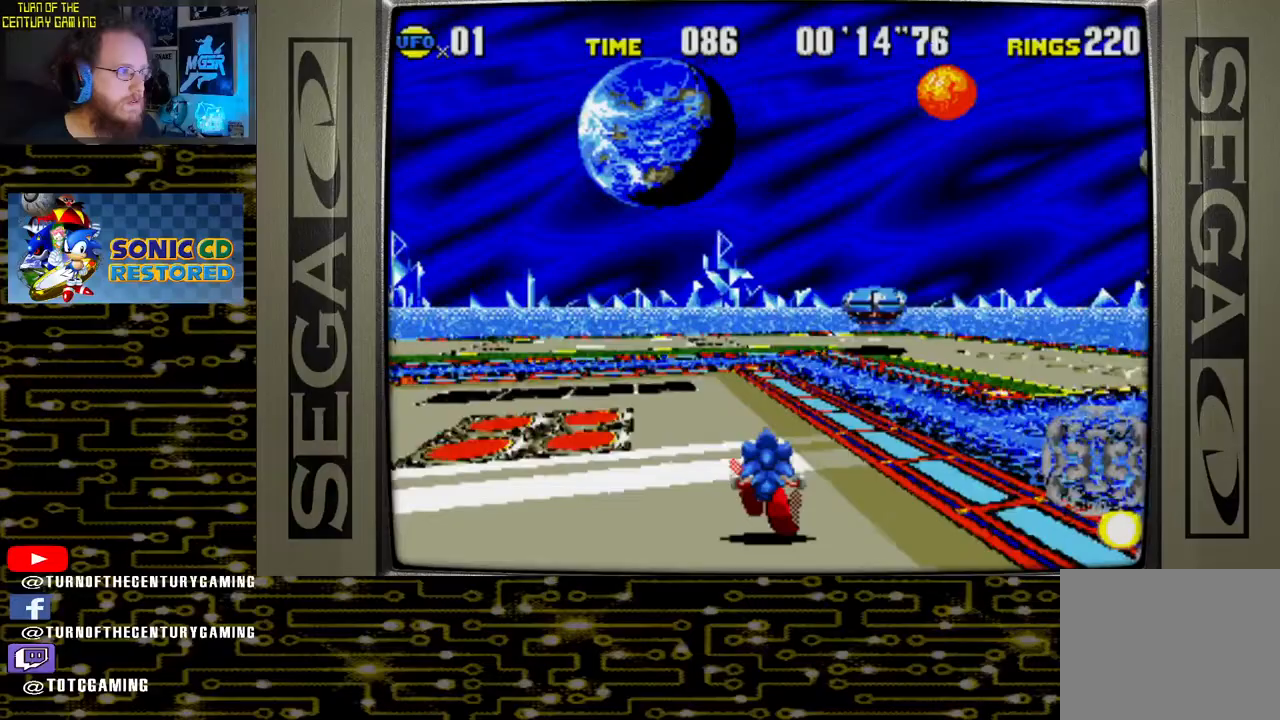
{"buttons": ["CROSS"], "left_stick": "center", "right_stick": "center", "events": [[117, "CROSS", "down"], [217, "DPAD_RIGHT", "up"]]}
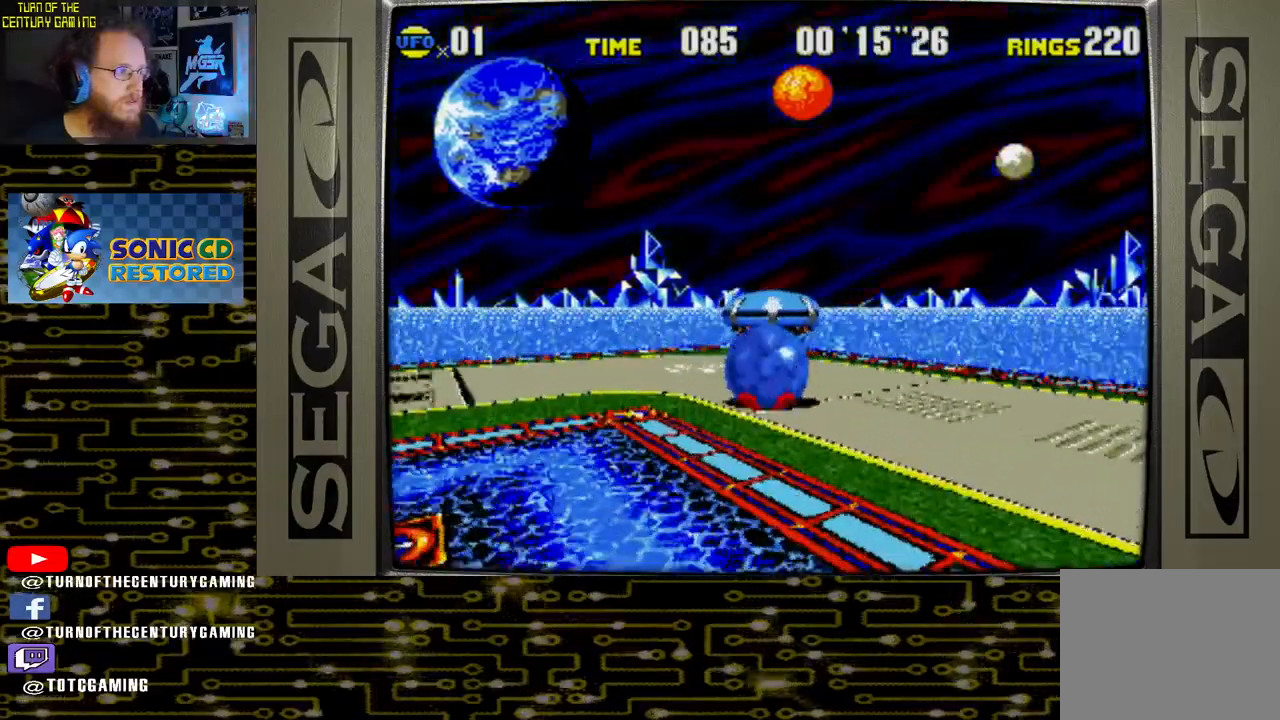
{"buttons": ["CROSS", "DPAD_LEFT"], "left_stick": "center", "right_stick": "center", "events": [[150, "DPAD_RIGHT", "down"], [333, "DPAD_RIGHT", "up"], [433, "DPAD_LEFT", "down"]]}
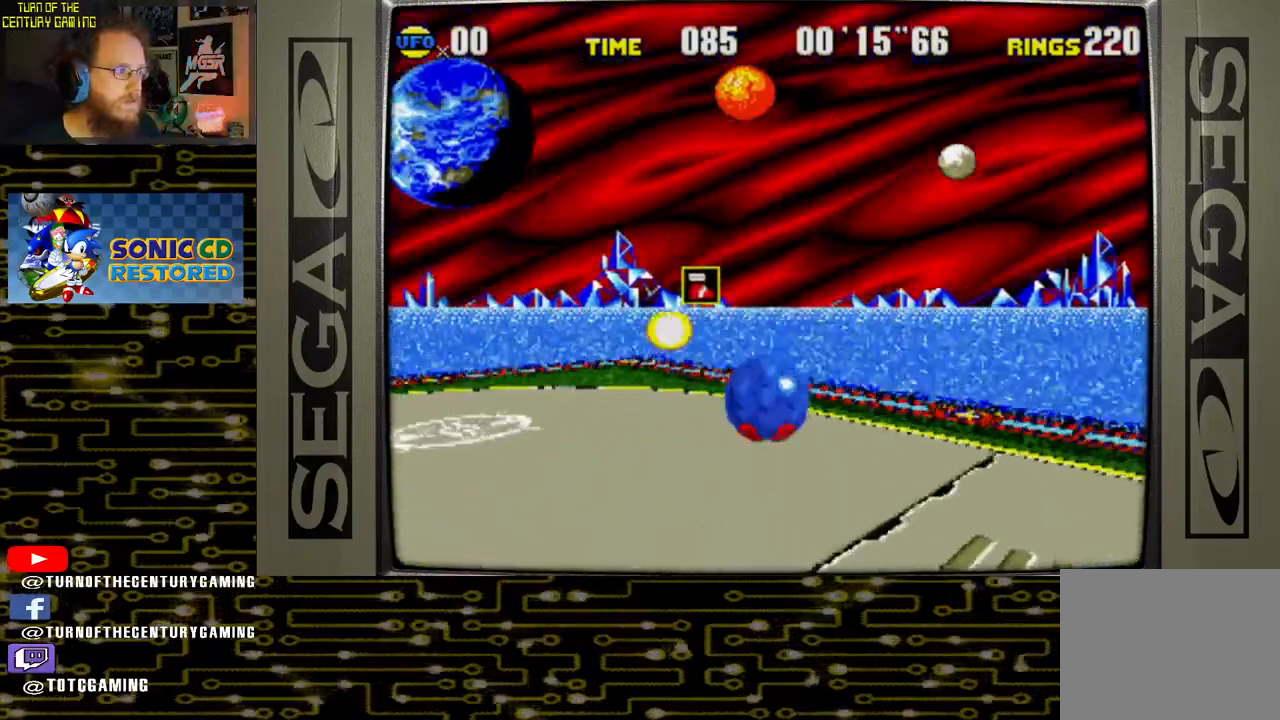
{"buttons": ["DPAD_LEFT"], "left_stick": "center", "right_stick": "center", "events": [[217, "CROSS", "up"]]}
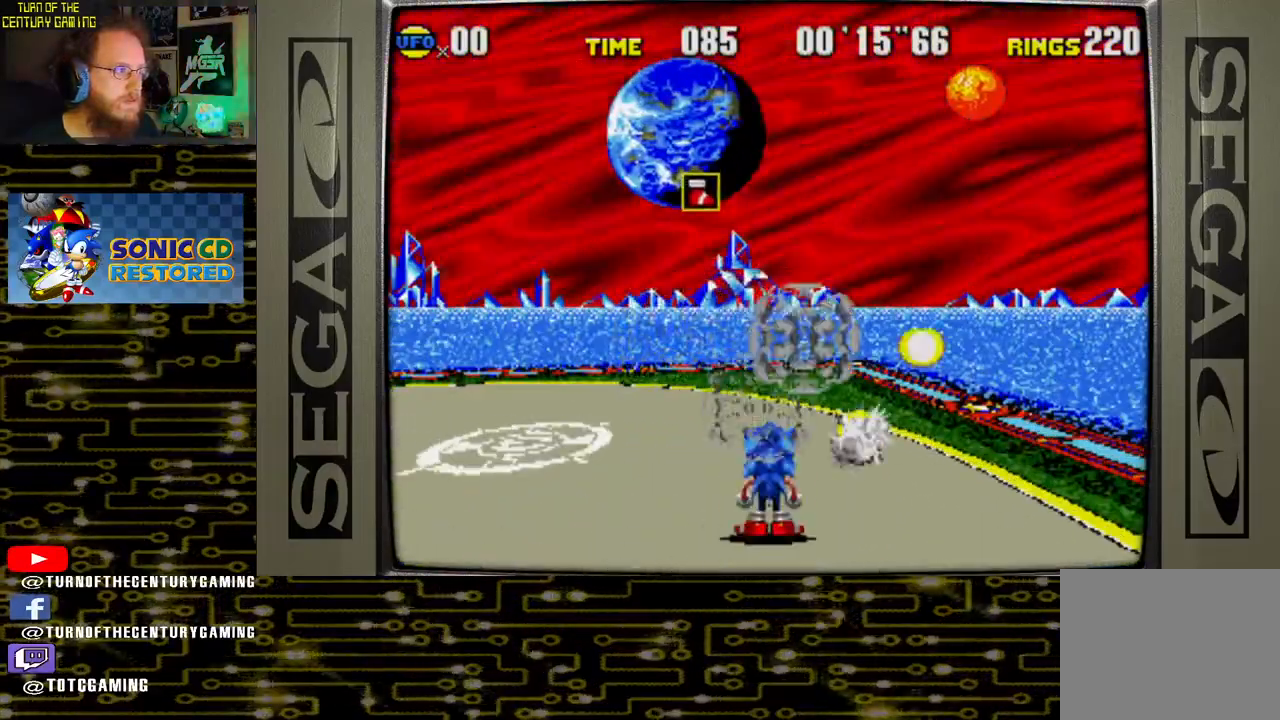
{"buttons": [], "left_stick": "center", "right_stick": "center", "events": [[67, "DPAD_LEFT", "up"]]}